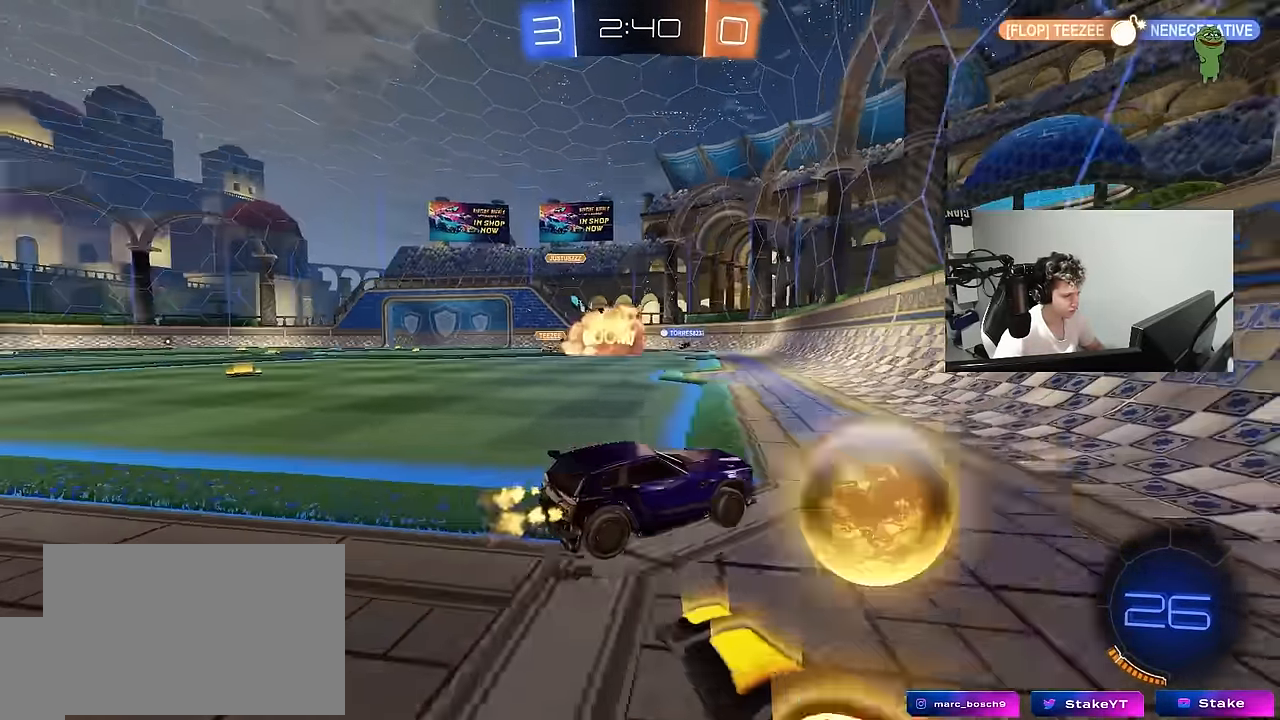
Gameplay with keyboard and mouse; each line is a JSON object with the keys and mouse buttons held at the frame after it. "events" lists presses ("down") and releases ("up") of "1", "2", "3", "4", "5", "a", "alt", "c", "caps_lock", "ctrl", "d", "e", "f", "g", "q", "r", "s", "shift", "space", "t", "tab", "v", "w", "x", "z", "mouse_left", "mouse_wheel" and "mouse_right" between this image and that frame as [ms after this image, input, new state], when the widget could be followed in between. "mouse_left", "mouse_wheel", "mouse_right" = the "left", "wheel", "right" buttons of the "mouse" list. No other keys are recorded. "wheel" means that the mouse wheel is clicked or scrolled. "mouse_move" is the direction in which the mouse moves at that frame (one of eight, or "still"), when it could be read.
{"keys": ["a", "w"], "mouse": [], "mouse_move": "still", "events": [[400, "shift", "down"], [433, "shift", "up"]]}
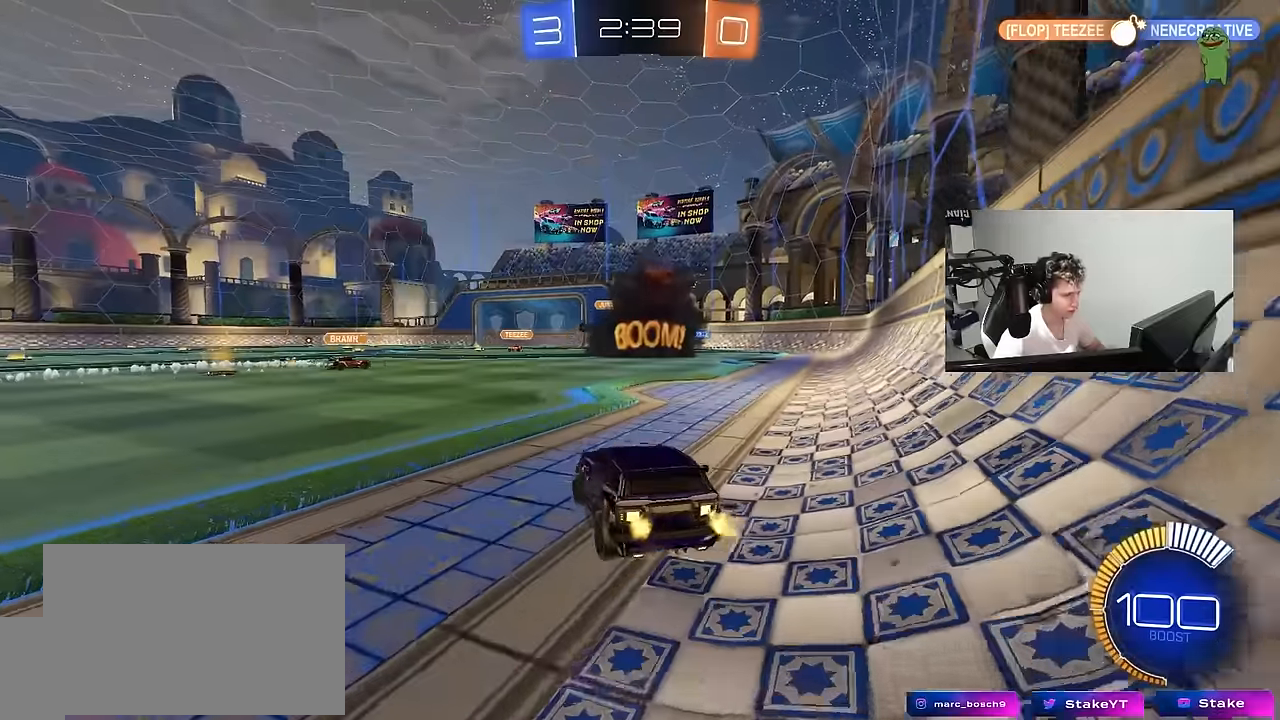
{"keys": ["a", "w"], "mouse": [], "mouse_move": "still", "events": []}
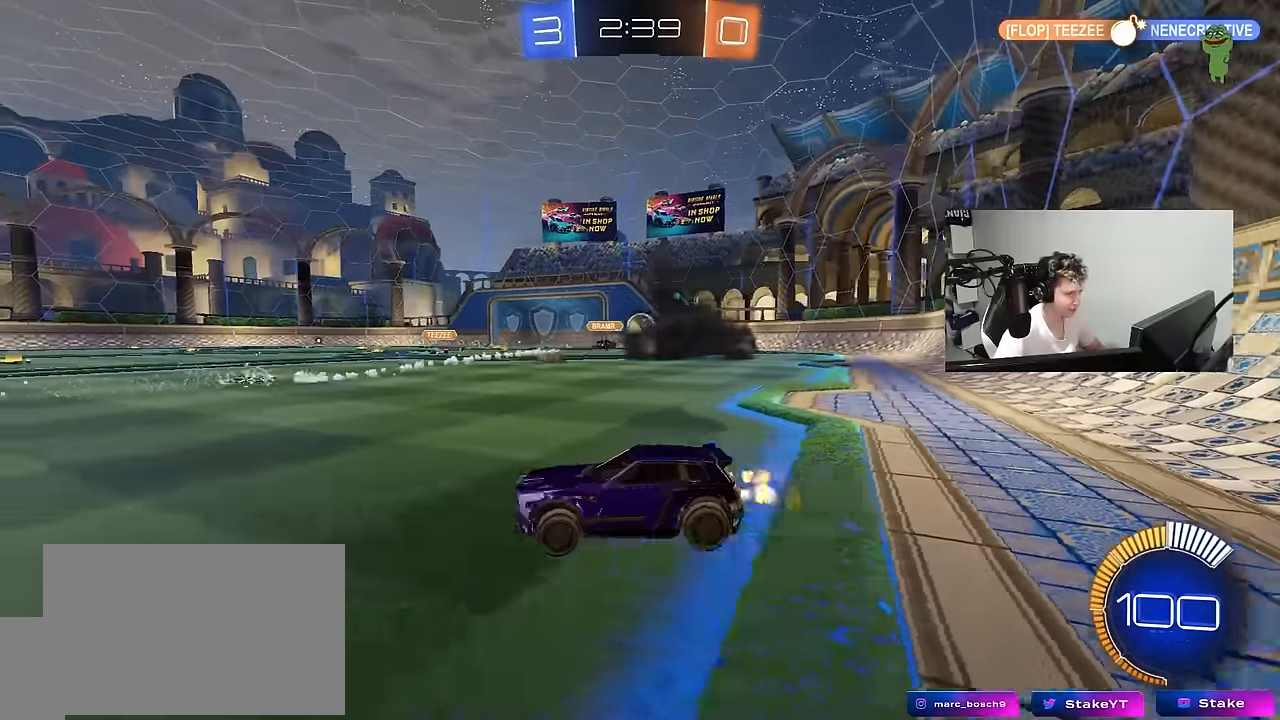
{"keys": ["d", "shift", "w"], "mouse": [], "mouse_move": "still", "events": [[233, "a", "up"], [233, "d", "down"], [416, "shift", "down"]]}
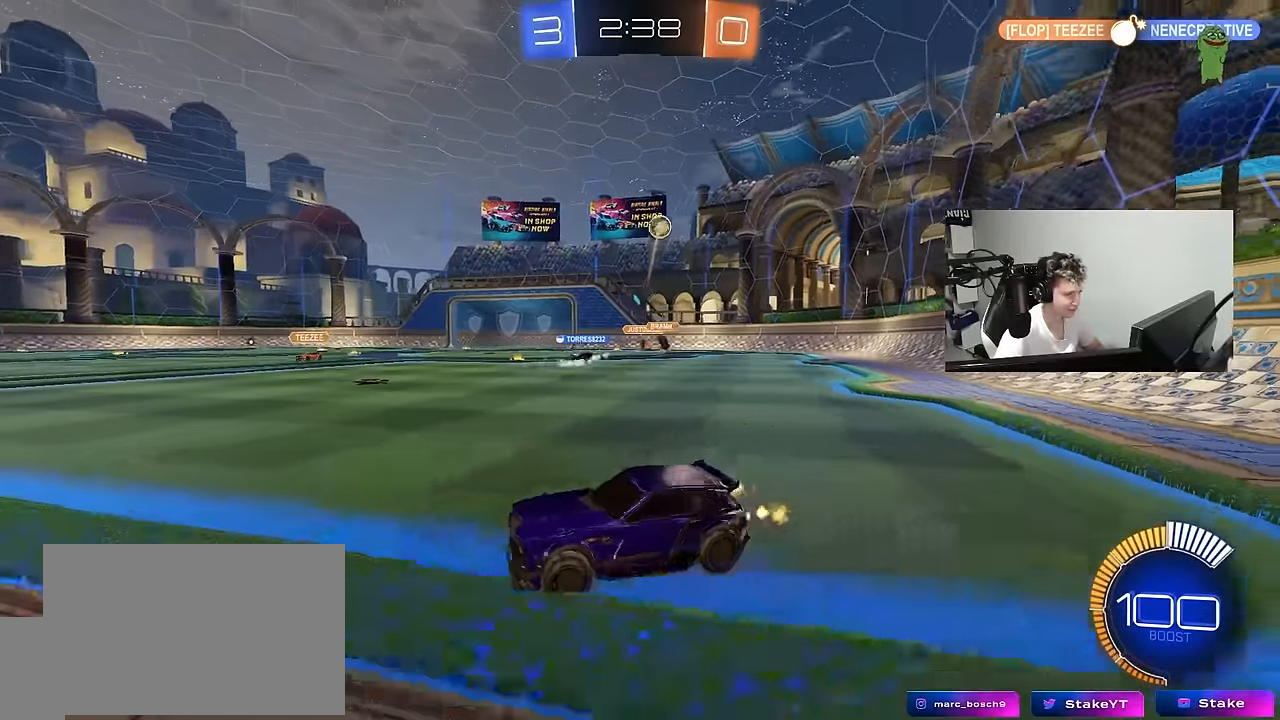
{"keys": ["d", "w"], "mouse": ["left"], "mouse_move": "still", "events": [[66, "shift", "up"], [483, "mouse_left", "down"]]}
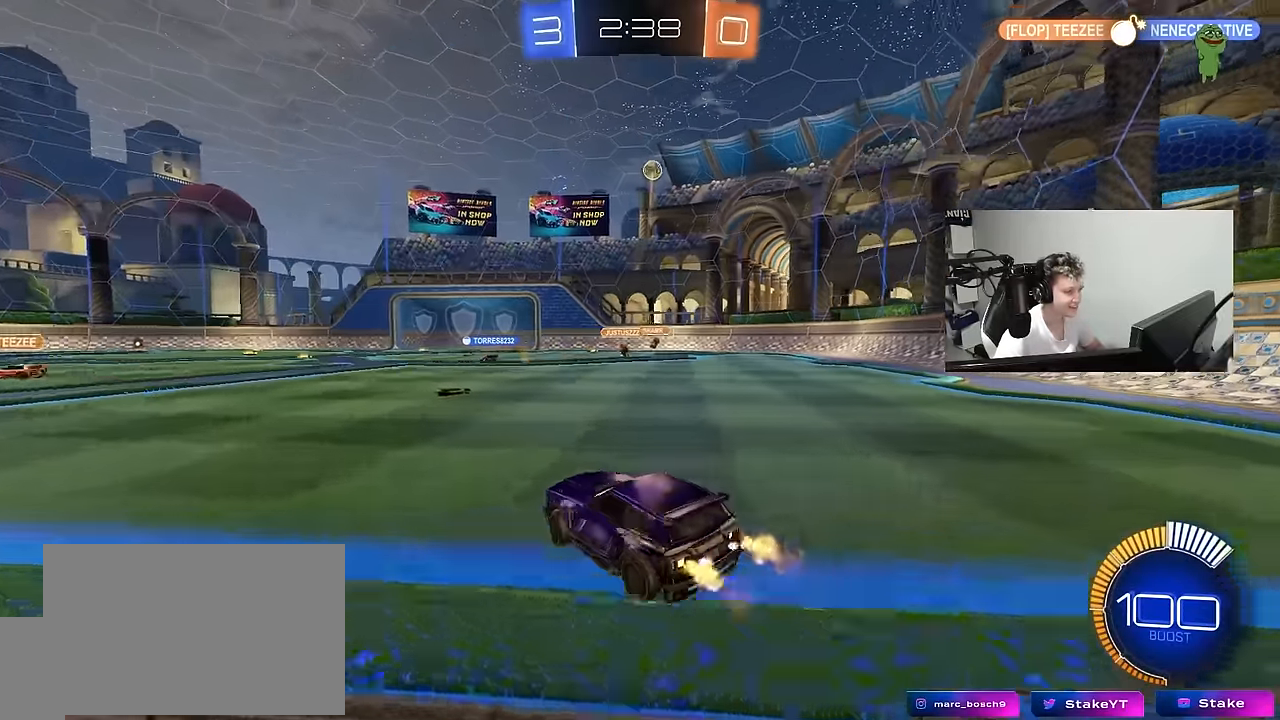
{"keys": ["d", "s", "shift"], "mouse": [], "mouse_move": "up-right", "events": [[33, "mouse_right", "down"], [33, "shift", "down"], [183, "w", "up"], [216, "s", "down"], [316, "mouse_right", "up"], [366, "mouse_left", "up"]]}
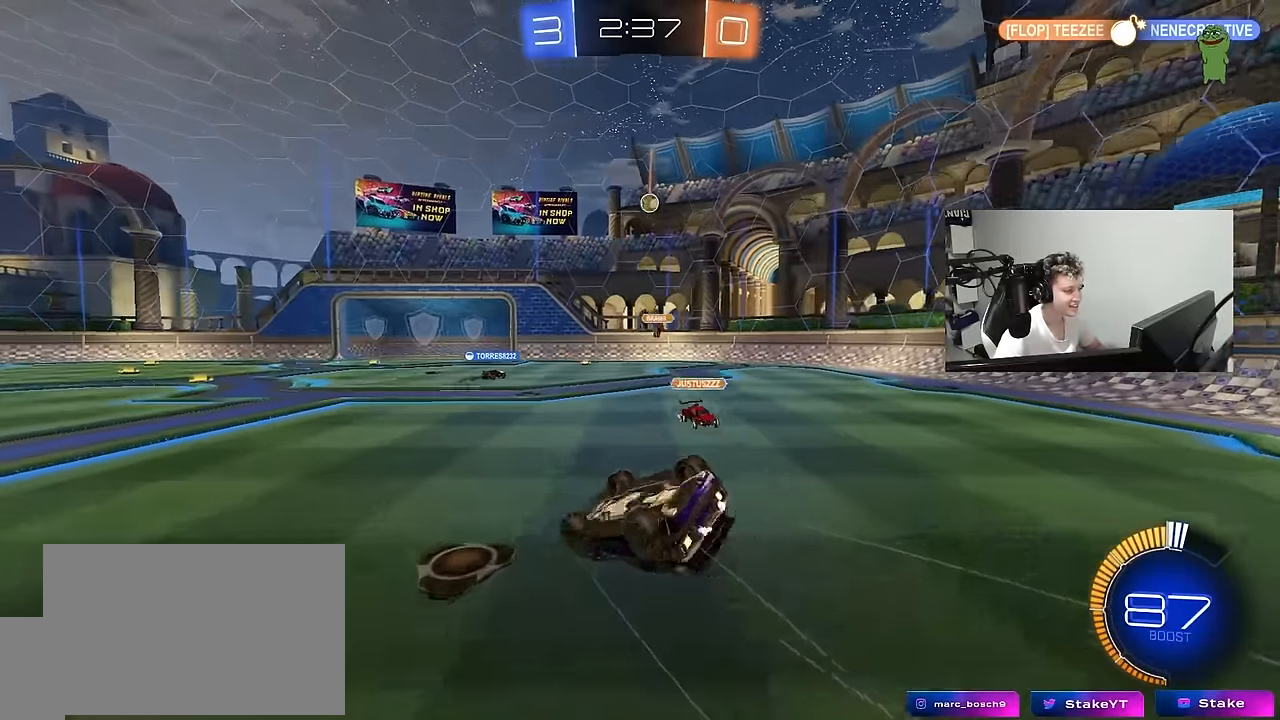
{"keys": [], "mouse": [], "mouse_move": "still", "events": [[50, "s", "up"], [150, "s", "down"], [383, "shift", "up"], [433, "s", "up"], [466, "d", "up"]]}
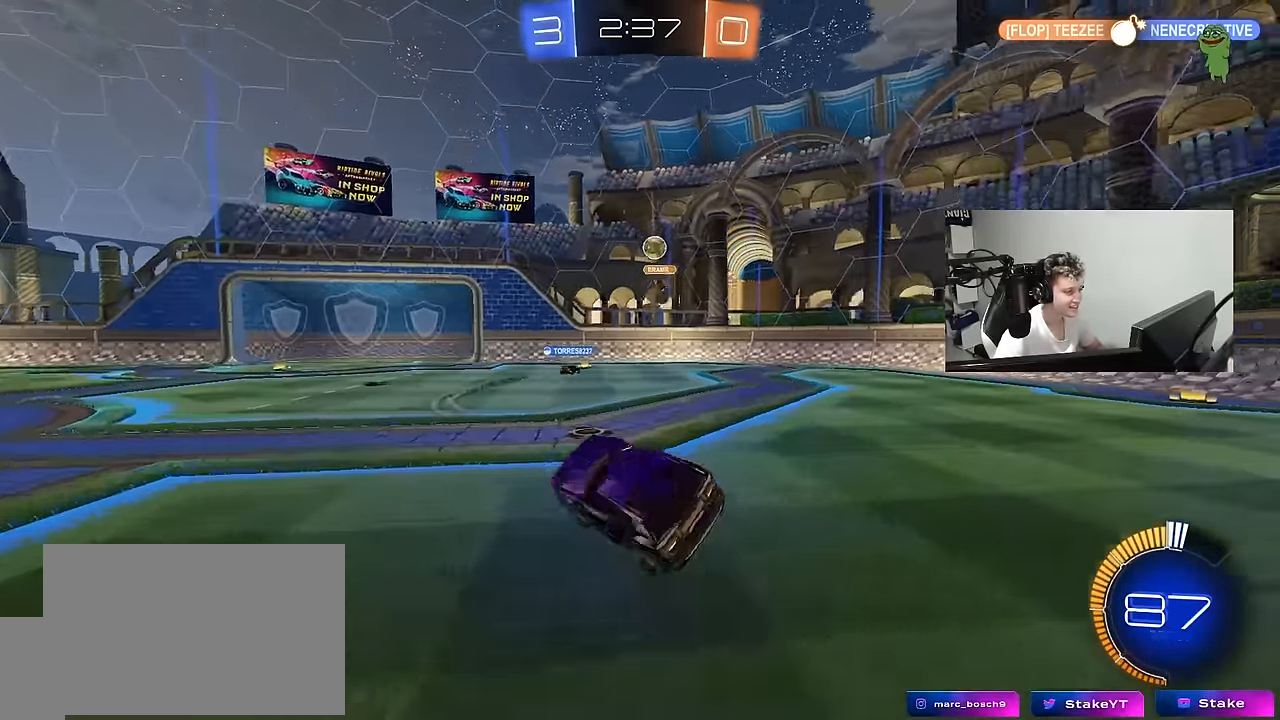
{"keys": ["d", "s"], "mouse": [], "mouse_move": "still", "events": [[200, "s", "down"], [250, "d", "down"]]}
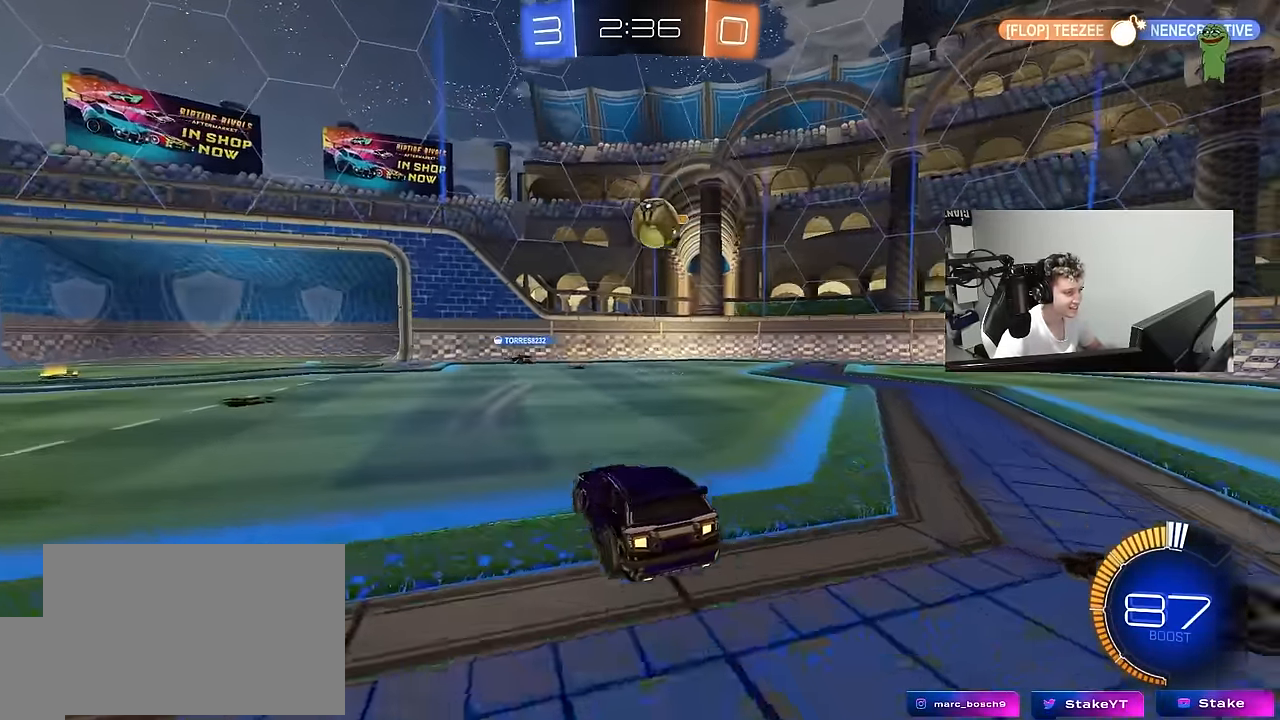
{"keys": [], "mouse": [], "mouse_move": "right", "events": [[33, "s", "up"], [133, "w", "down"], [316, "mouse_right", "down"], [316, "w", "up"], [366, "d", "up"], [366, "mouse_right", "up"], [416, "d", "down"], [500, "d", "up"]]}
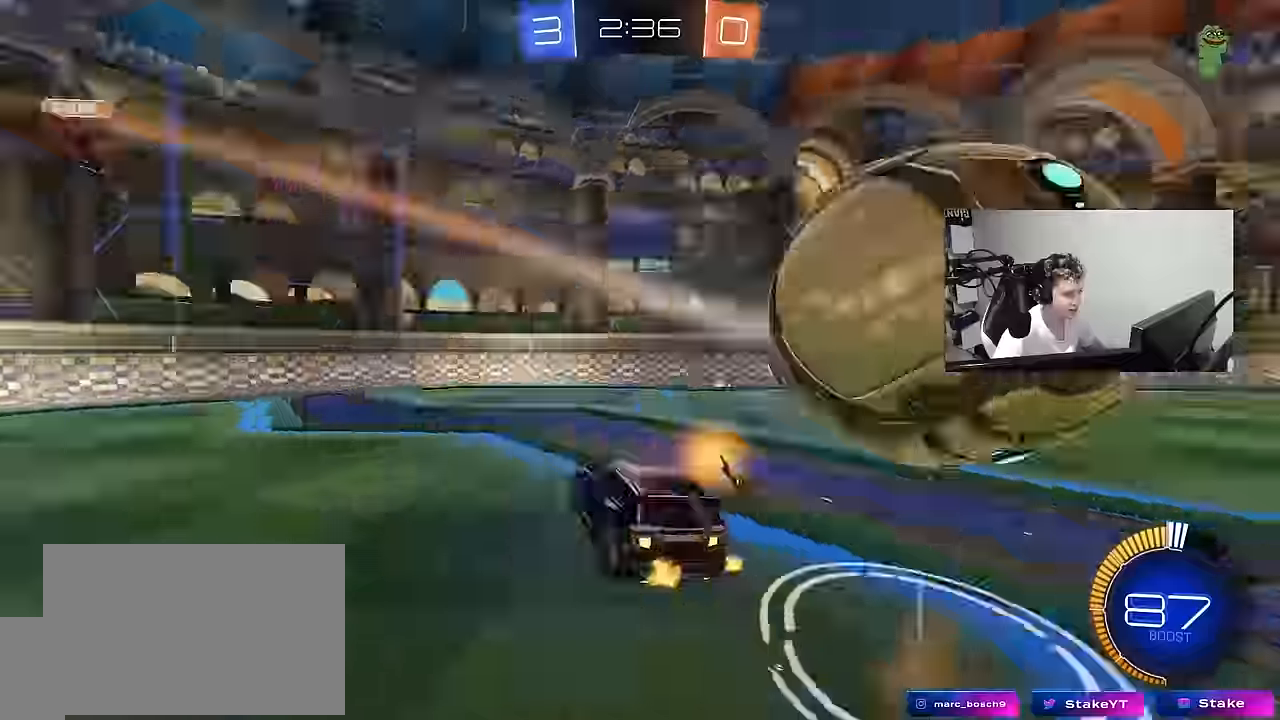
{"keys": ["a", "s", "shift"], "mouse": [], "mouse_move": "still", "events": [[284, "a", "down"], [334, "s", "down"], [384, "shift", "down"]]}
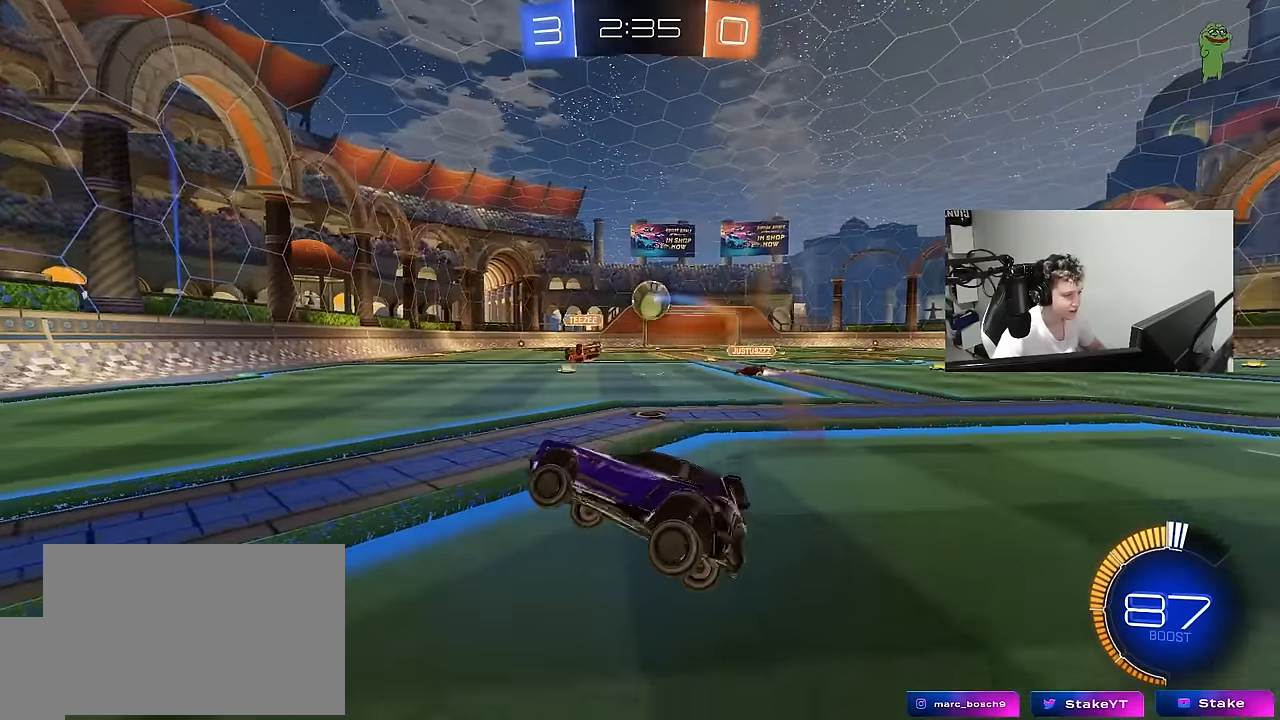
{"keys": ["d", "w"], "mouse": [], "mouse_move": "still", "events": [[17, "a", "up"], [17, "d", "down"], [17, "s", "up"], [17, "shift", "up"], [117, "d", "up"], [167, "mouse_right", "down"], [167, "w", "down"], [300, "d", "down"], [400, "mouse_right", "up"]]}
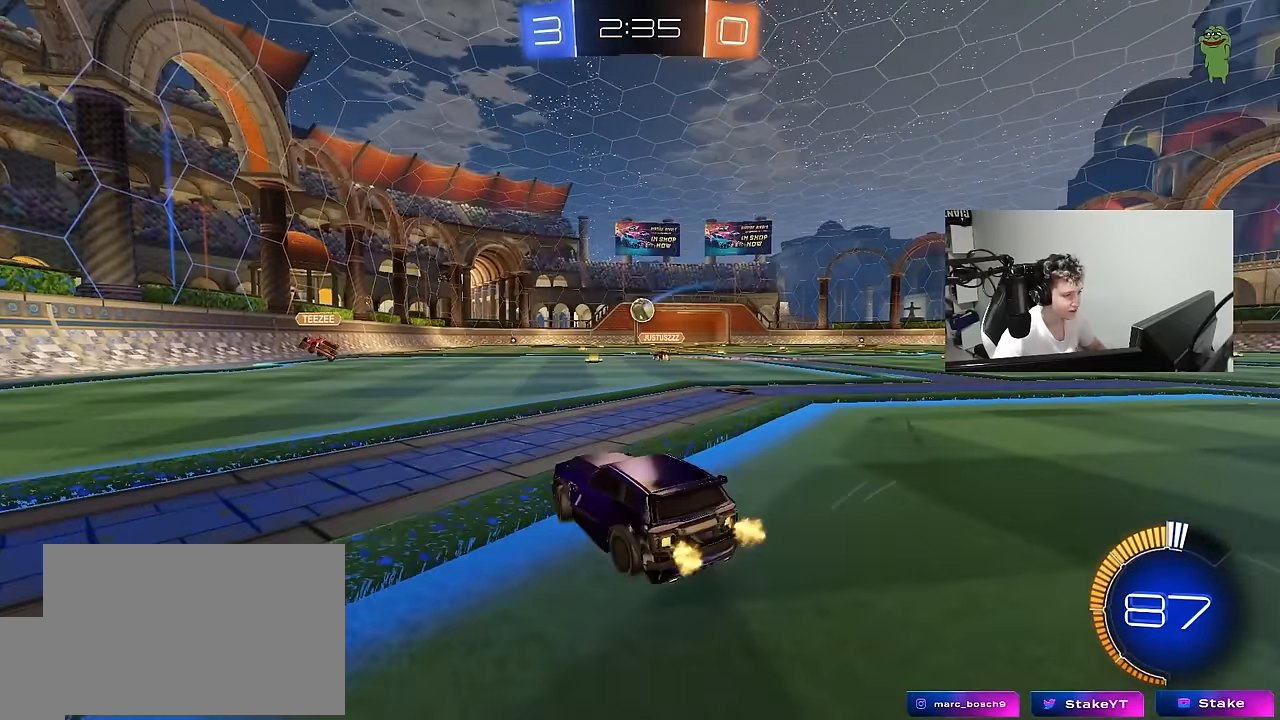
{"keys": ["w"], "mouse": ["left"], "mouse_move": "still", "events": [[84, "mouse_left", "down"], [217, "d", "up"], [317, "a", "down"], [417, "a", "up"]]}
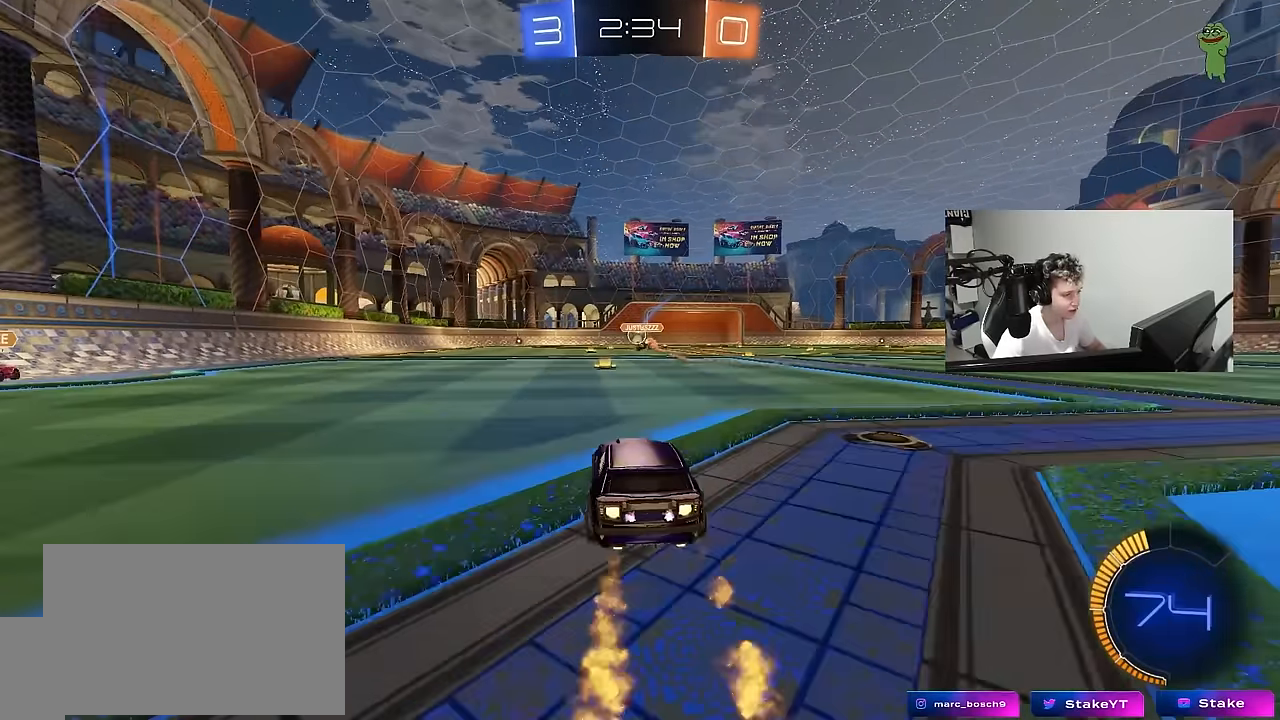
{"keys": [], "mouse": ["left"], "mouse_move": "still", "events": [[484, "w", "up"]]}
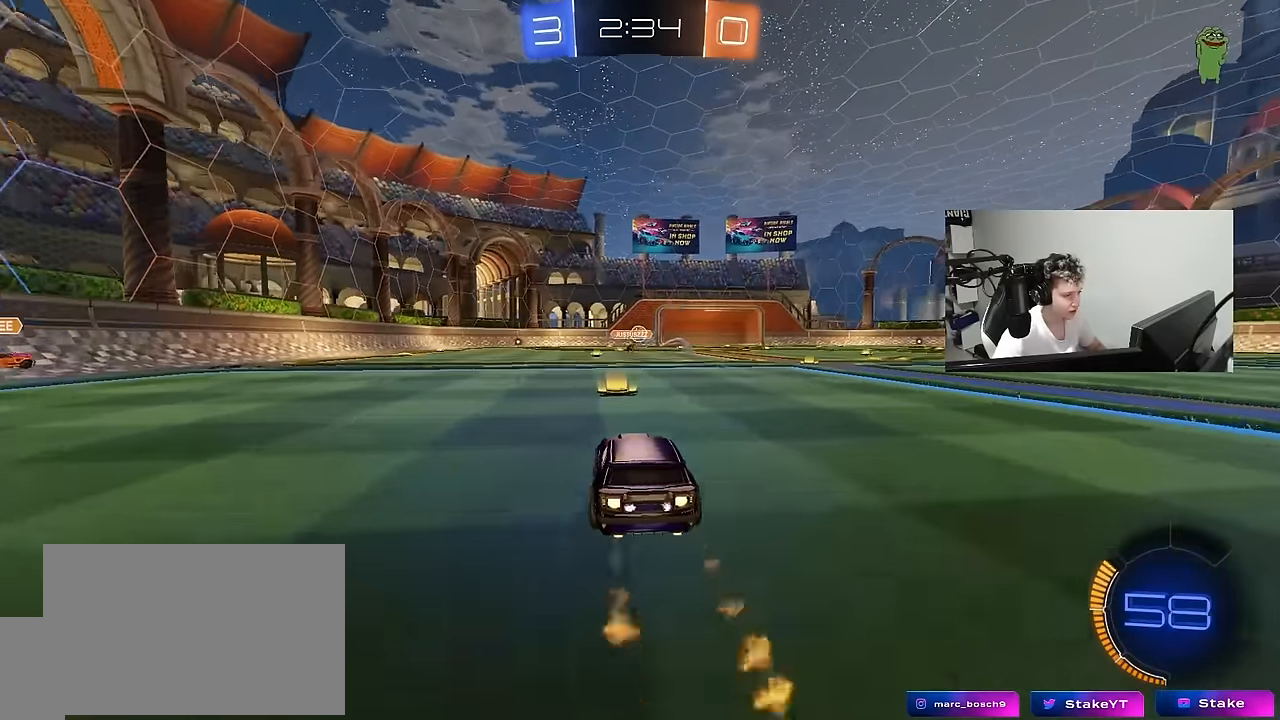
{"keys": ["a", "shift"], "mouse": ["left"], "mouse_move": "still", "events": [[17, "d", "down"], [17, "mouse_right", "down"], [67, "s", "down"], [150, "d", "up"], [150, "mouse_right", "up"], [200, "s", "up"], [250, "mouse_right", "down"], [250, "s", "down"], [300, "a", "down"], [350, "shift", "down"], [450, "mouse_right", "up"], [450, "s", "up"]]}
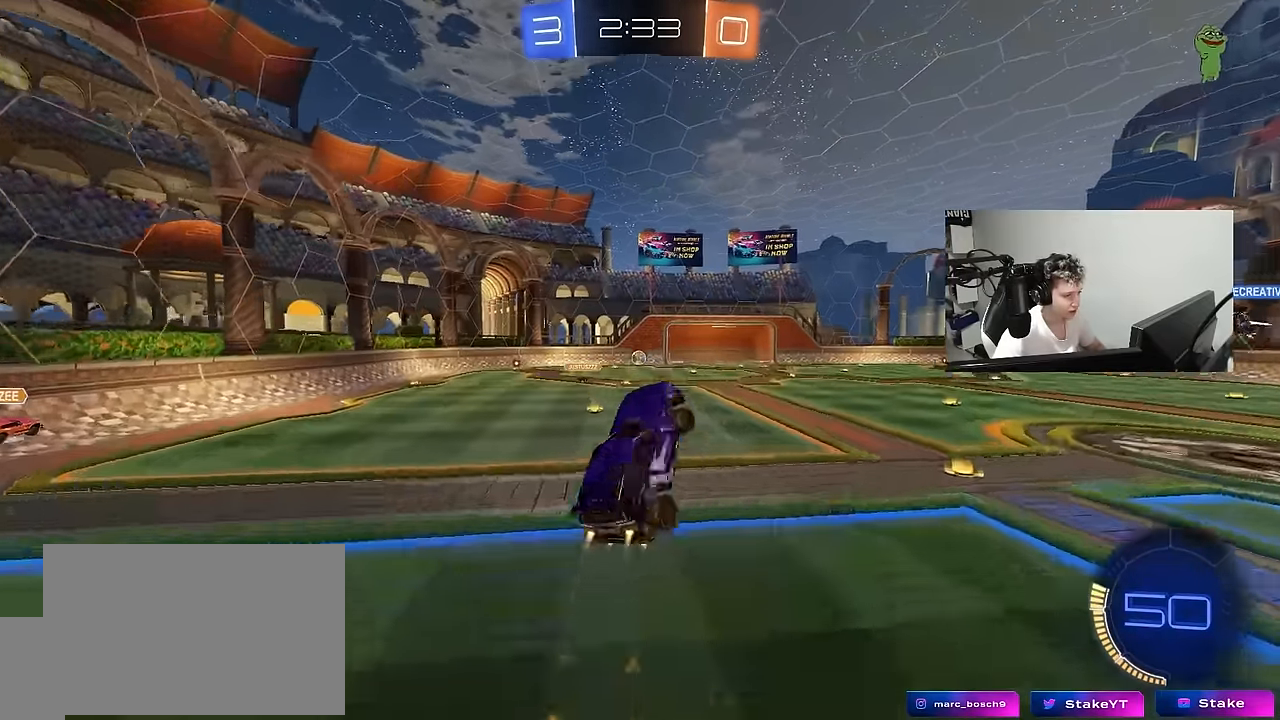
{"keys": ["a", "shift", "w"], "mouse": ["left"], "mouse_move": "still", "events": [[134, "w", "down"], [317, "w", "up"], [500, "w", "down"]]}
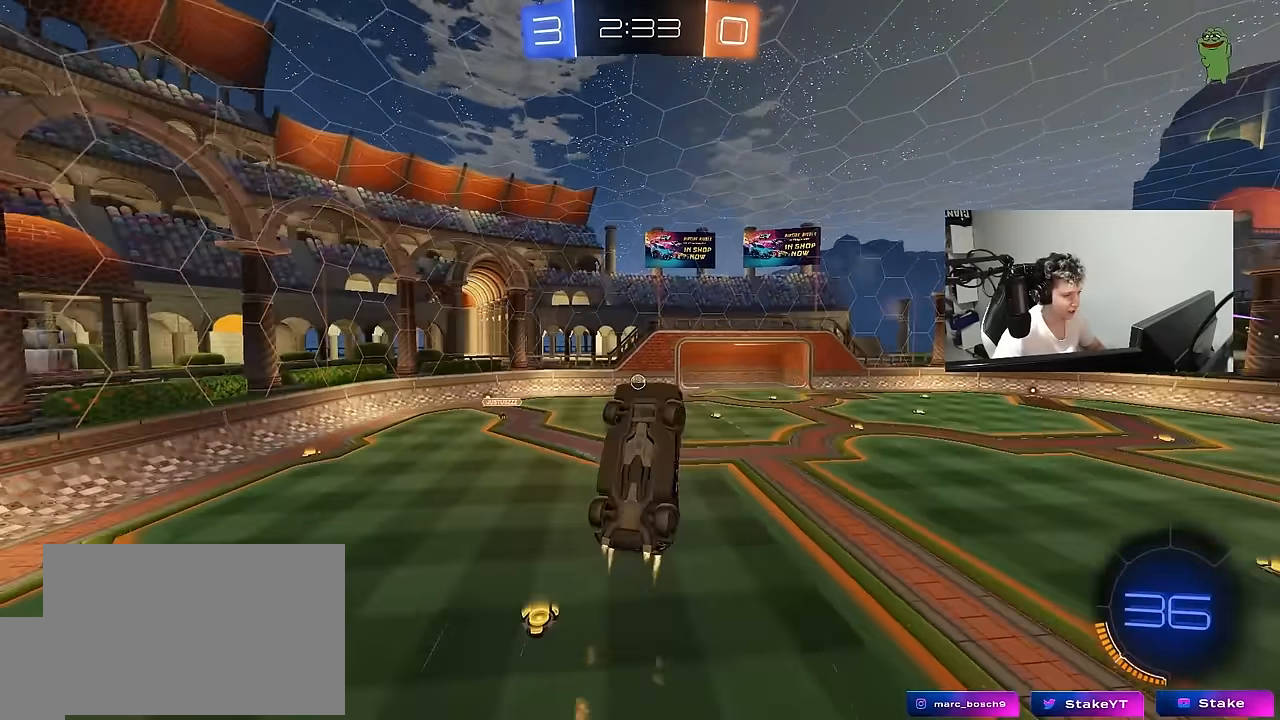
{"keys": ["a", "d", "s"], "mouse": ["left"], "mouse_move": "still", "events": [[200, "mouse_left", "up"], [234, "w", "up"], [284, "mouse_left", "down"], [334, "s", "down"], [467, "d", "down"], [467, "shift", "up"]]}
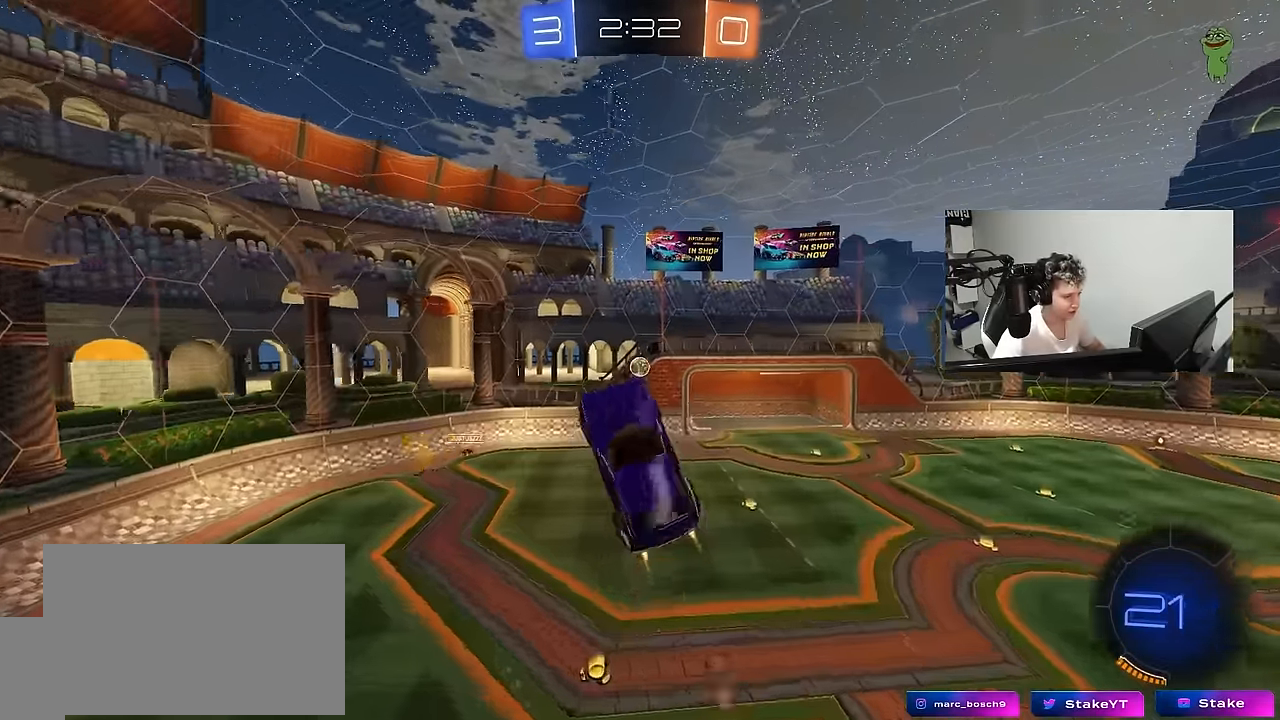
{"keys": ["w"], "mouse": [], "mouse_move": "still", "events": [[17, "a", "up"], [17, "s", "up"], [167, "w", "down"], [200, "d", "up"], [200, "mouse_left", "up"], [300, "mouse_left", "down"], [300, "w", "up"], [350, "a", "down"], [400, "w", "down"], [434, "mouse_left", "up"], [484, "a", "up"]]}
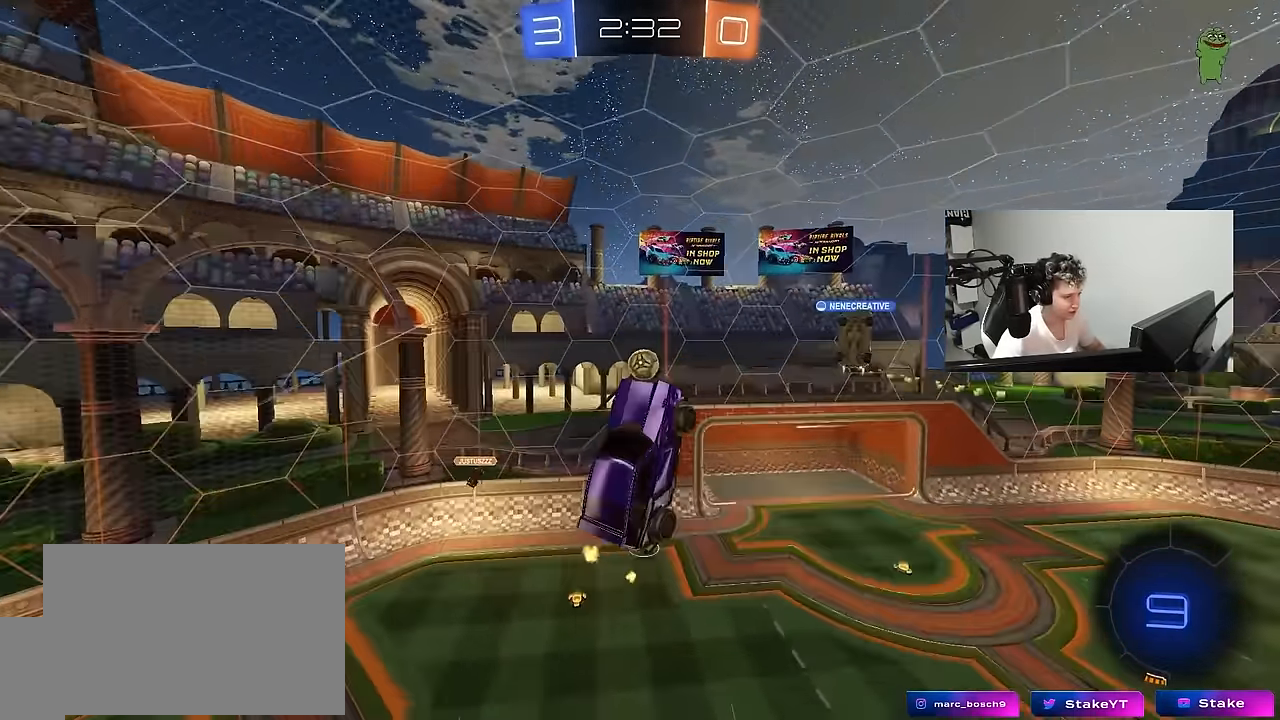
{"keys": ["d", "w"], "mouse": ["left"], "mouse_move": "still", "events": [[34, "w", "up"], [84, "mouse_left", "down"], [134, "d", "down"], [184, "mouse_left", "up"], [184, "w", "down"], [267, "d", "up"], [267, "w", "up"], [367, "mouse_left", "down"], [467, "d", "down"], [467, "w", "down"]]}
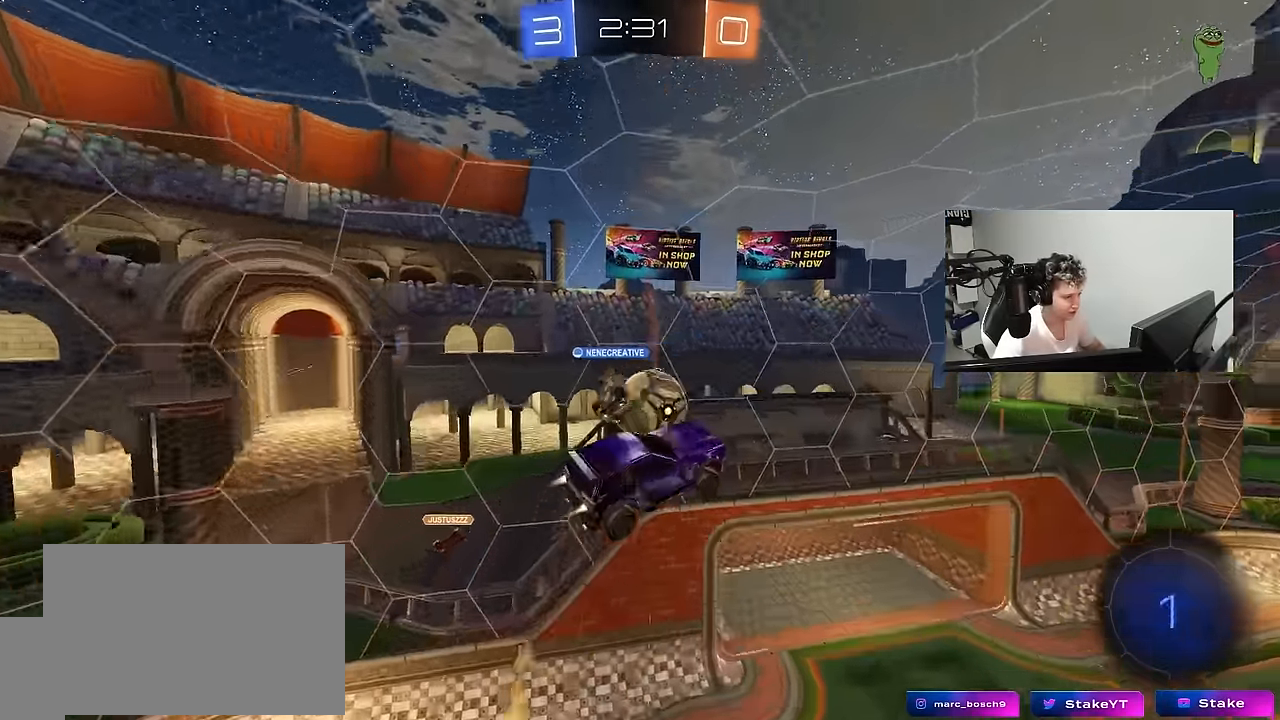
{"keys": ["a", "s"], "mouse": [], "mouse_move": "still", "events": [[100, "mouse_left", "up"], [100, "shift", "down"], [184, "mouse_left", "down"], [184, "w", "up"], [334, "mouse_left", "up"], [334, "s", "down"], [384, "a", "down"], [384, "d", "up"], [384, "shift", "up"]]}
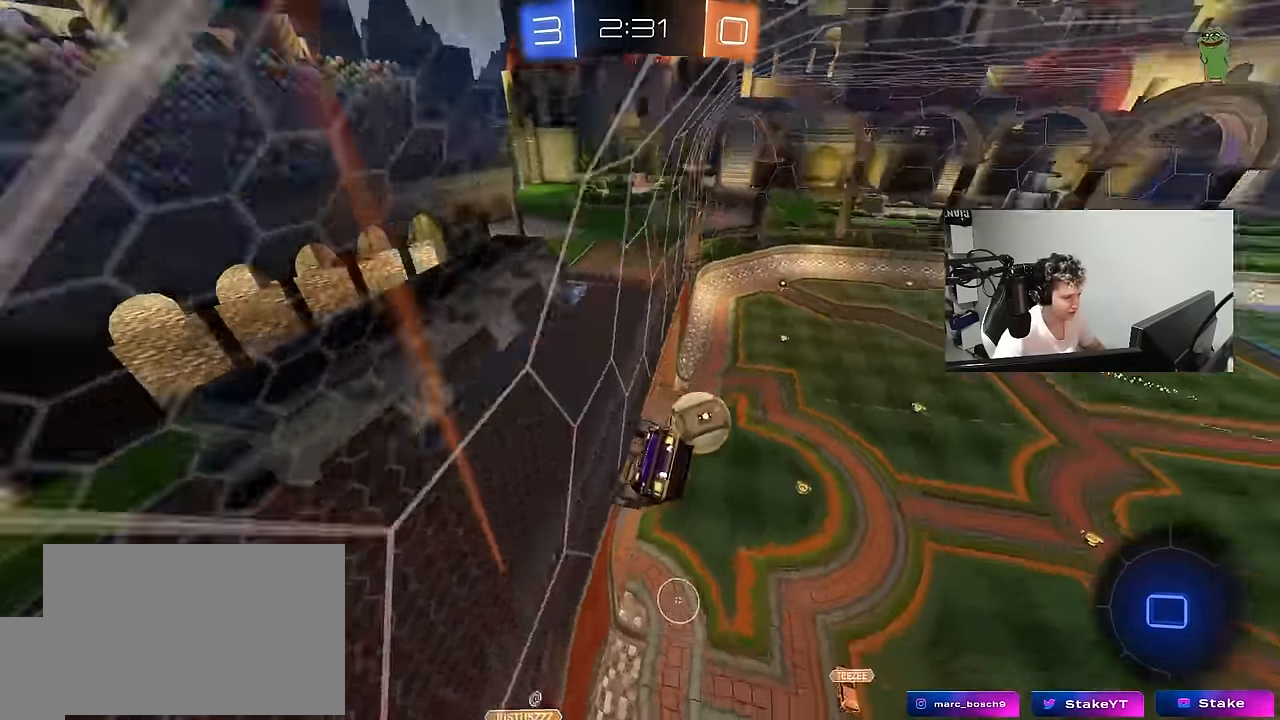
{"keys": ["a", "w"], "mouse": [], "mouse_move": "still", "events": [[17, "s", "up"], [167, "a", "up"], [167, "w", "down"], [200, "d", "down"], [350, "d", "up"], [400, "a", "down"]]}
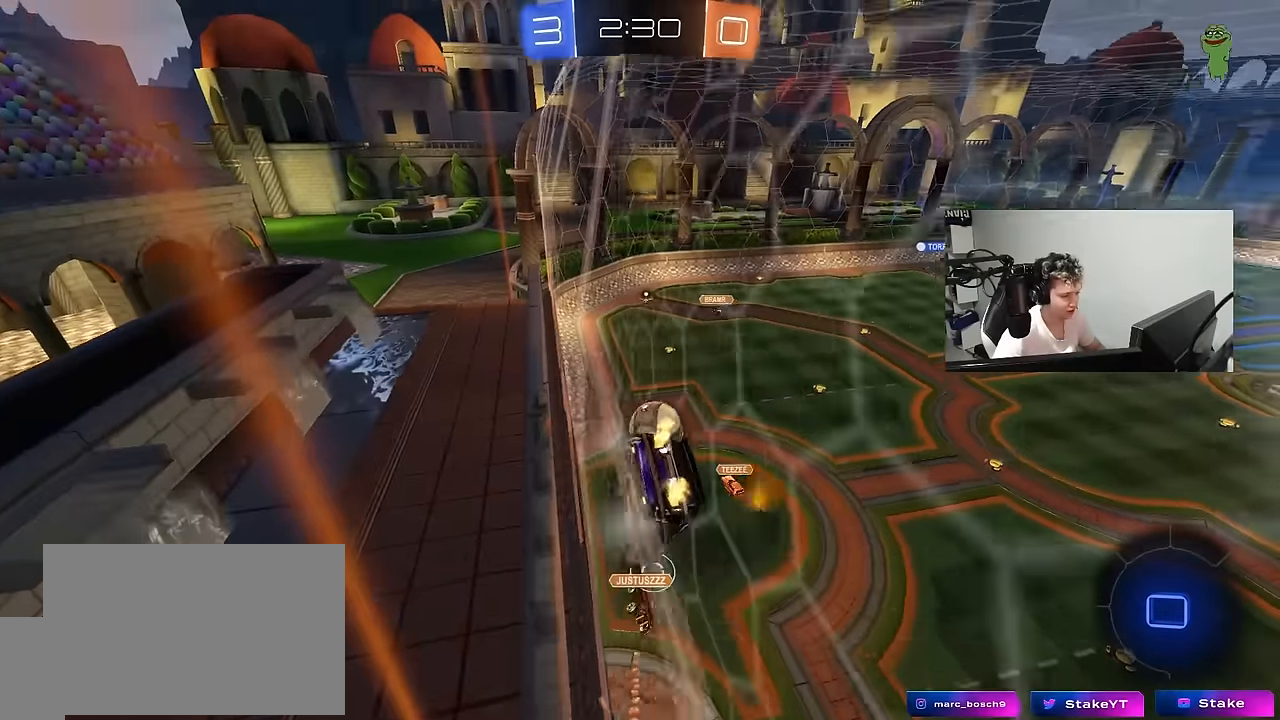
{"keys": ["a", "s"], "mouse": [], "mouse_move": "still", "events": [[134, "a", "up"], [184, "mouse_right", "down"], [184, "w", "up"], [317, "s", "down"], [367, "a", "down"], [367, "shift", "down"], [450, "mouse_right", "up"], [500, "shift", "up"]]}
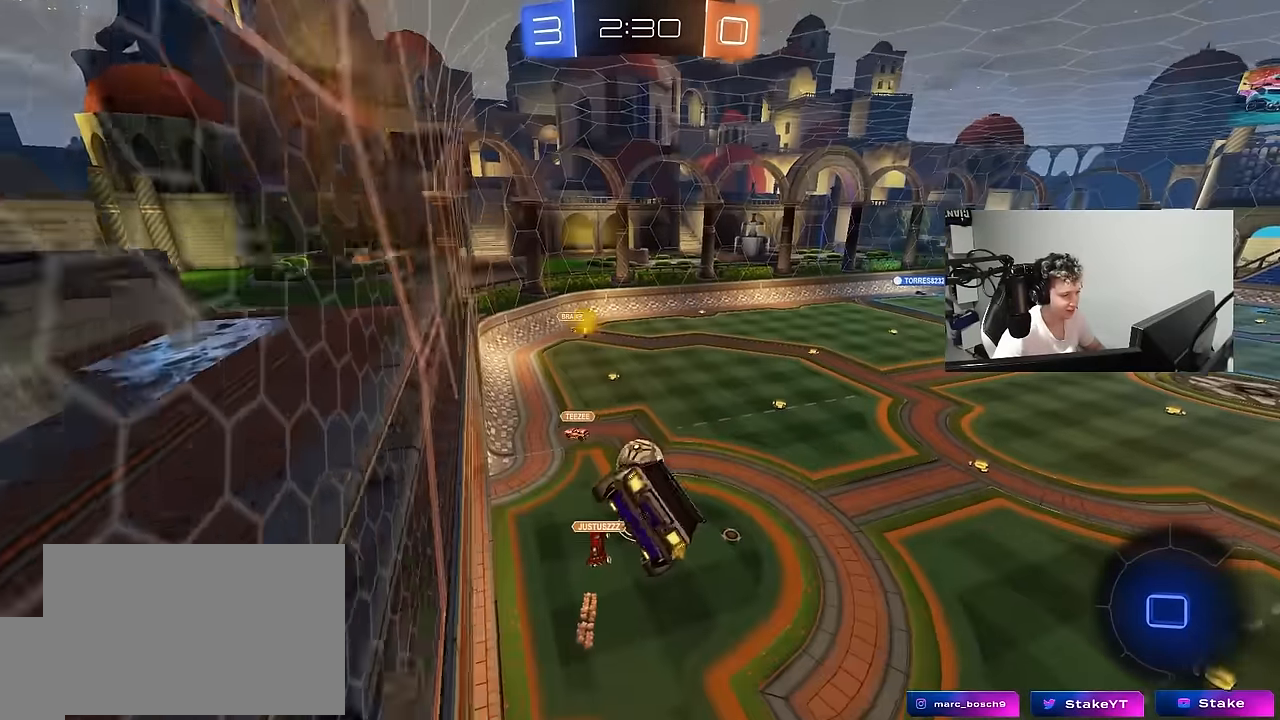
{"keys": ["d"], "mouse": [], "mouse_move": "still", "events": [[50, "a", "up"], [50, "d", "down"], [50, "s", "up"], [150, "d", "up"], [334, "d", "down"]]}
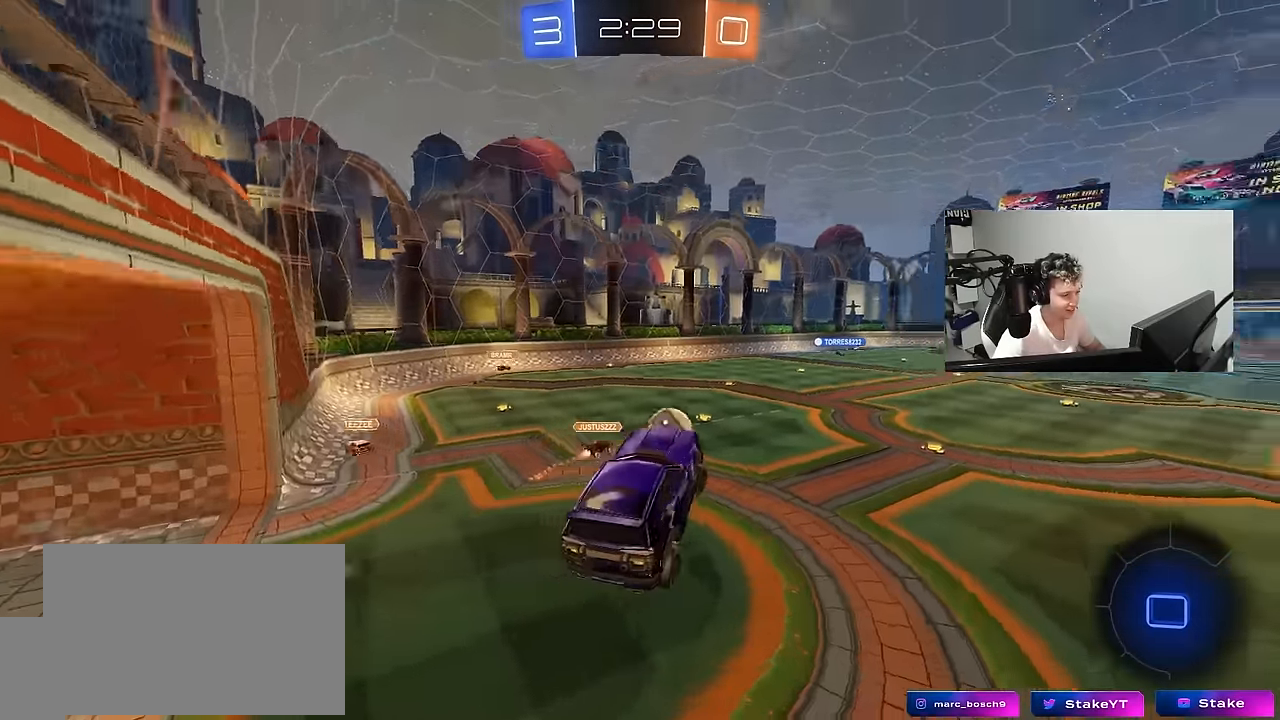
{"keys": ["w"], "mouse": ["left"], "mouse_move": "still", "events": [[17, "d", "up"], [117, "w", "down"], [300, "mouse_left", "down"], [300, "mouse_right", "down"], [450, "mouse_right", "up"]]}
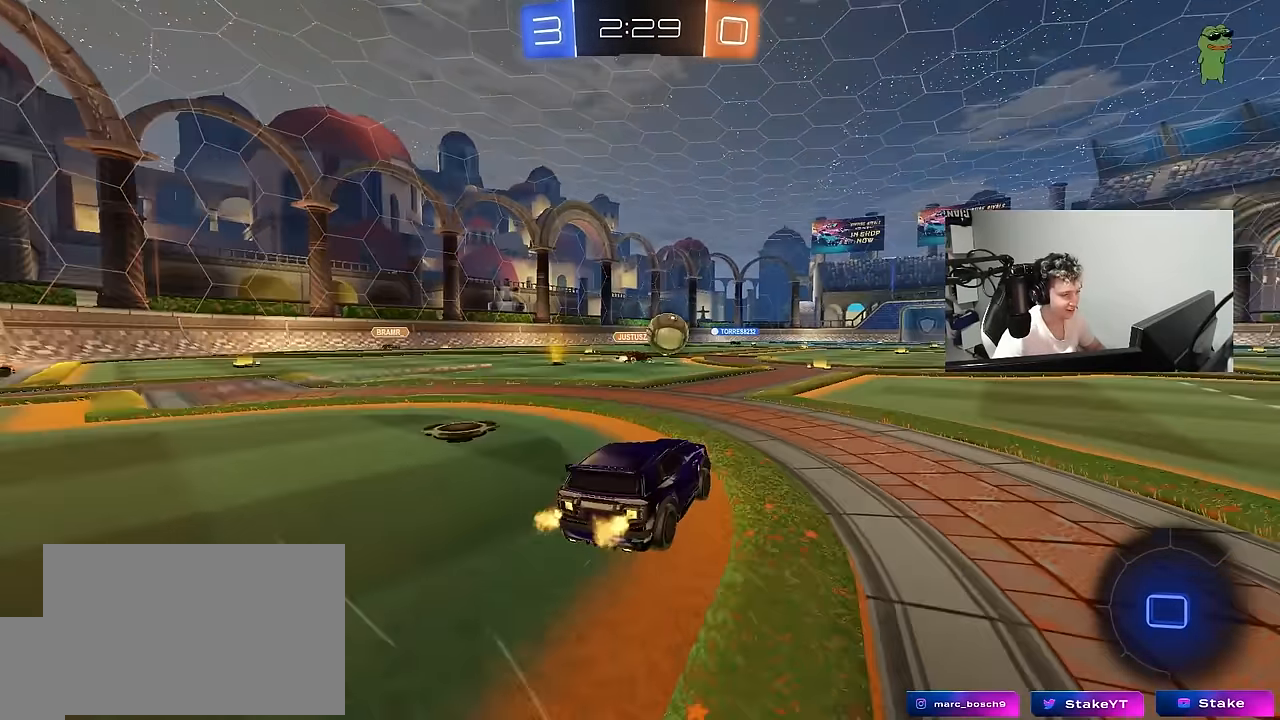
{"keys": ["d", "s", "shift"], "mouse": ["left"], "mouse_move": "still", "events": [[84, "a", "down"], [134, "mouse_right", "down"], [167, "a", "up"], [167, "d", "down"], [217, "mouse_right", "up"], [267, "mouse_left", "up"], [267, "mouse_right", "down"], [267, "shift", "down"], [317, "s", "down"], [317, "w", "up"], [400, "mouse_left", "down"], [500, "mouse_right", "up"]]}
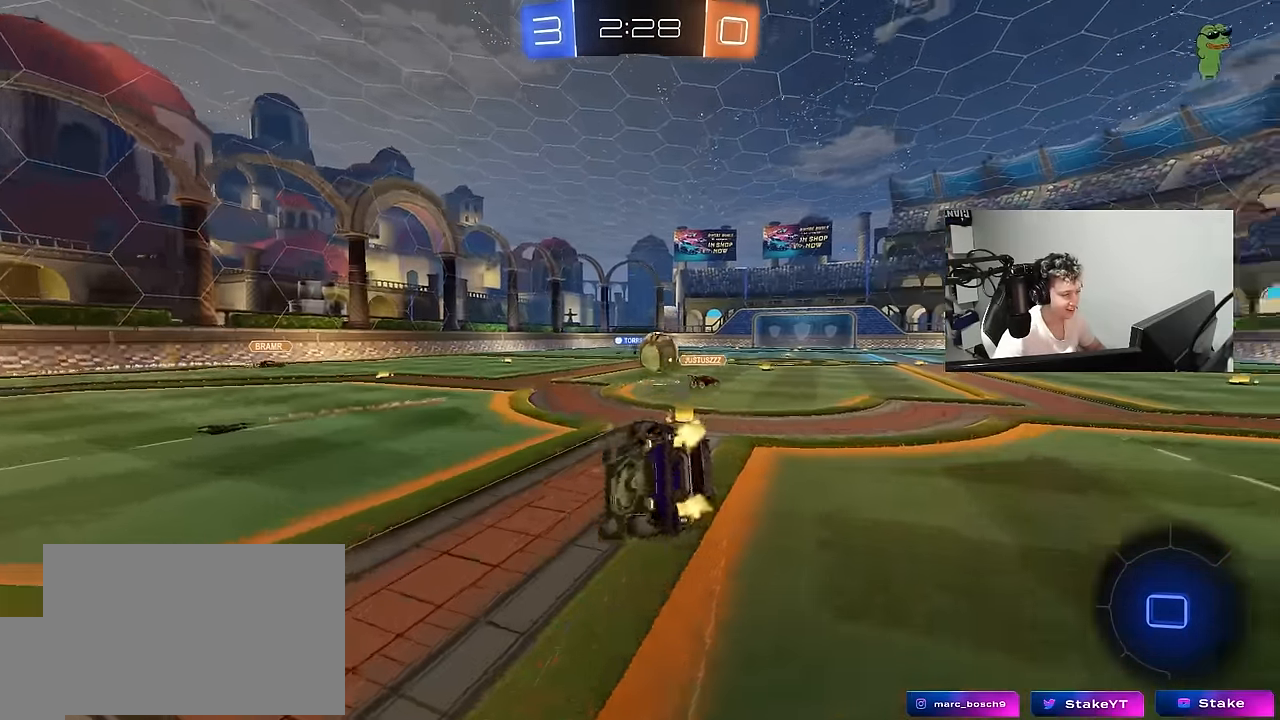
{"keys": ["d", "s"], "mouse": ["left"], "mouse_move": "still", "events": [[234, "s", "up"], [334, "s", "down"], [467, "shift", "up"]]}
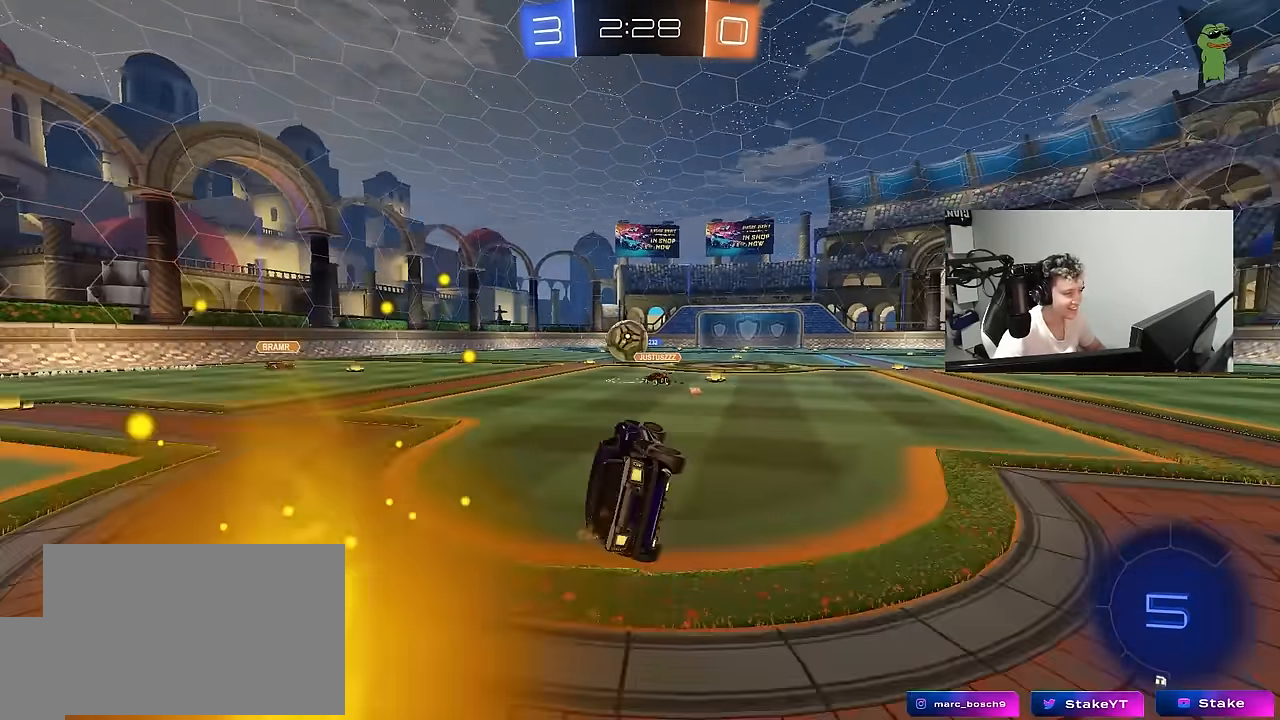
{"keys": ["a", "w"], "mouse": [], "mouse_move": "still", "events": [[167, "d", "up"], [167, "s", "up"], [350, "w", "down"], [400, "a", "down"], [450, "mouse_left", "up"]]}
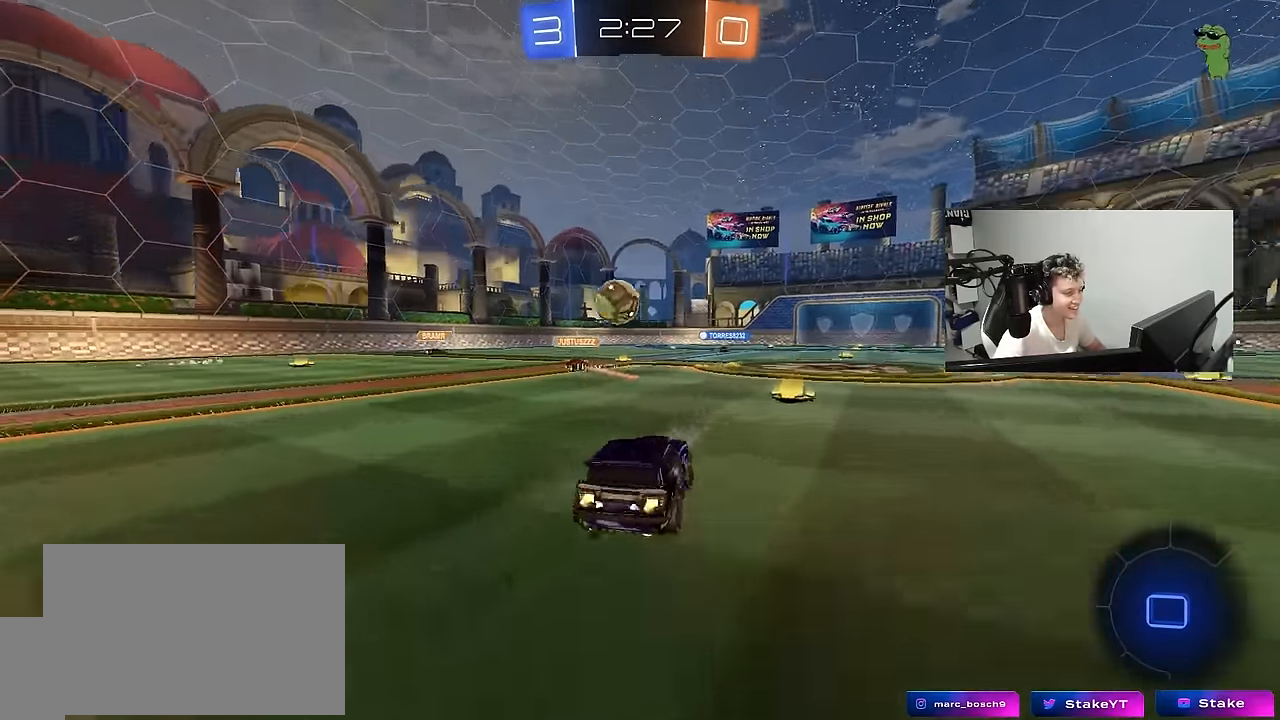
{"keys": ["d", "s", "shift"], "mouse": [], "mouse_move": "still", "events": [[34, "a", "up"], [34, "mouse_right", "down"], [84, "d", "down"], [84, "shift", "down"], [134, "mouse_right", "up"], [167, "mouse_right", "down"], [167, "s", "down"], [167, "w", "up"], [367, "mouse_right", "up"]]}
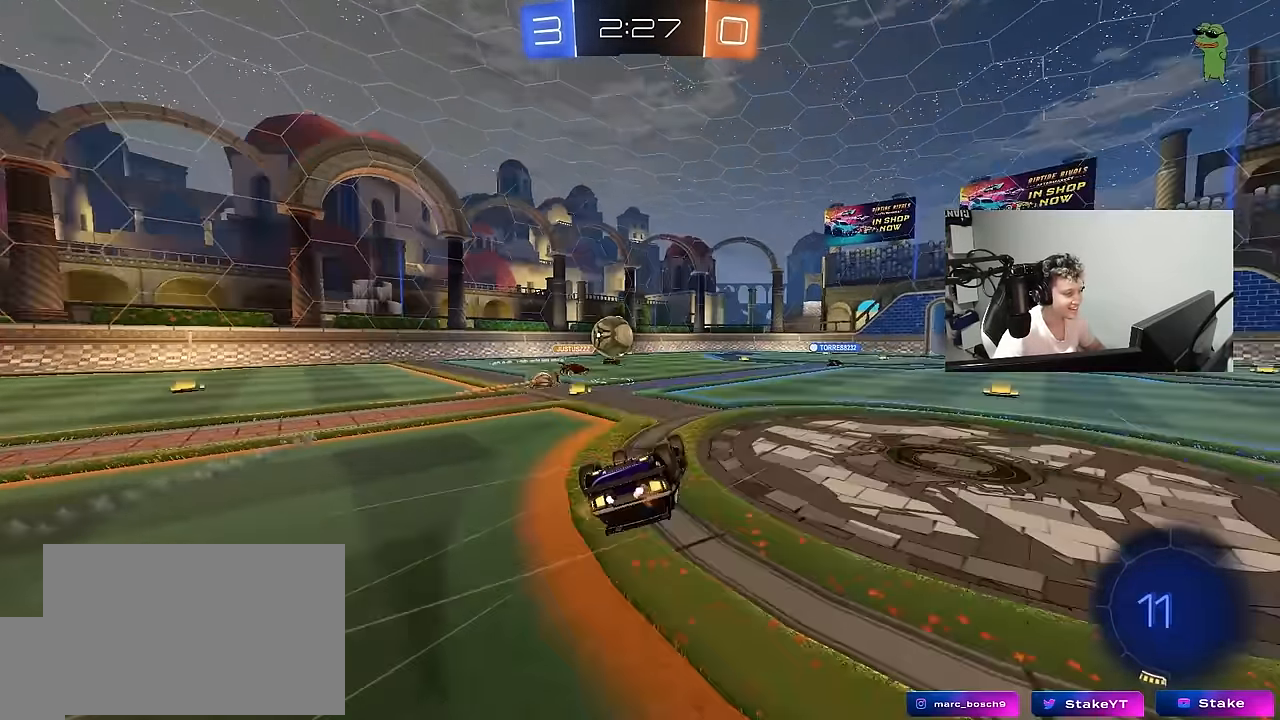
{"keys": ["d"], "mouse": [], "mouse_move": "still", "events": [[50, "s", "up"], [184, "s", "down"], [434, "s", "up"], [434, "shift", "up"]]}
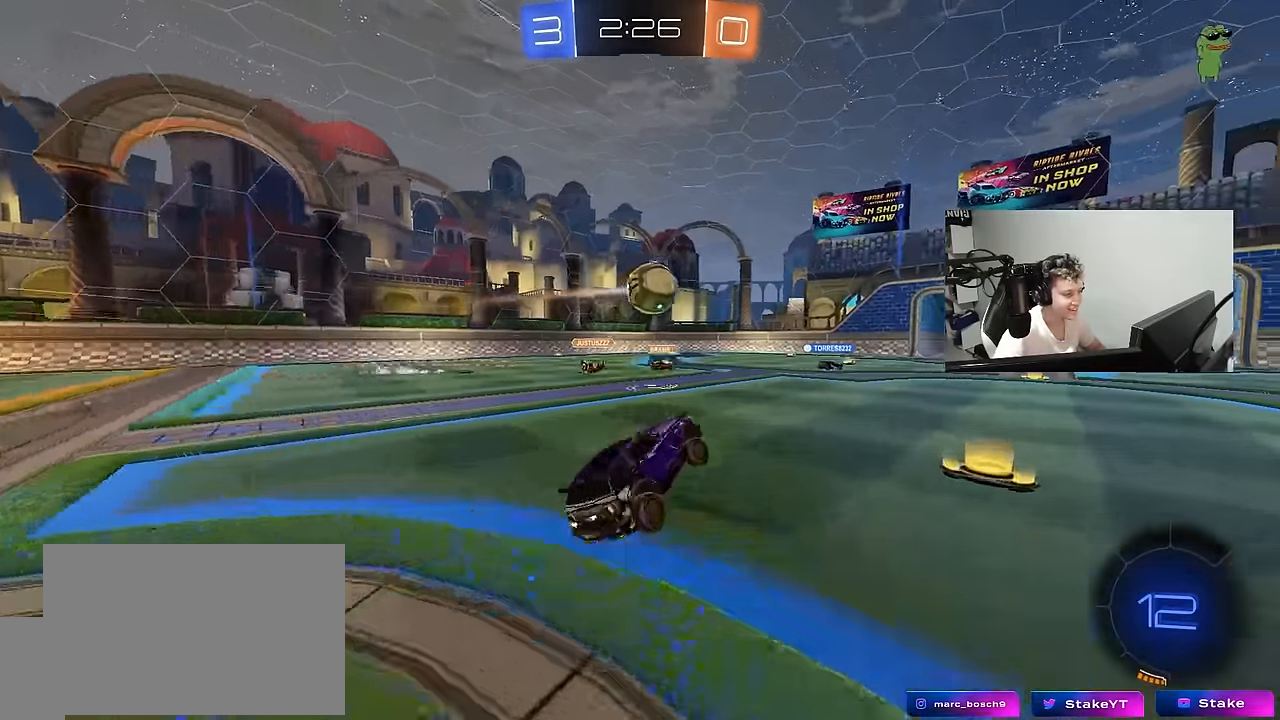
{"keys": ["w"], "mouse": [], "mouse_move": "still", "events": [[17, "d", "up"], [67, "w", "down"], [117, "d", "down"], [350, "d", "up"]]}
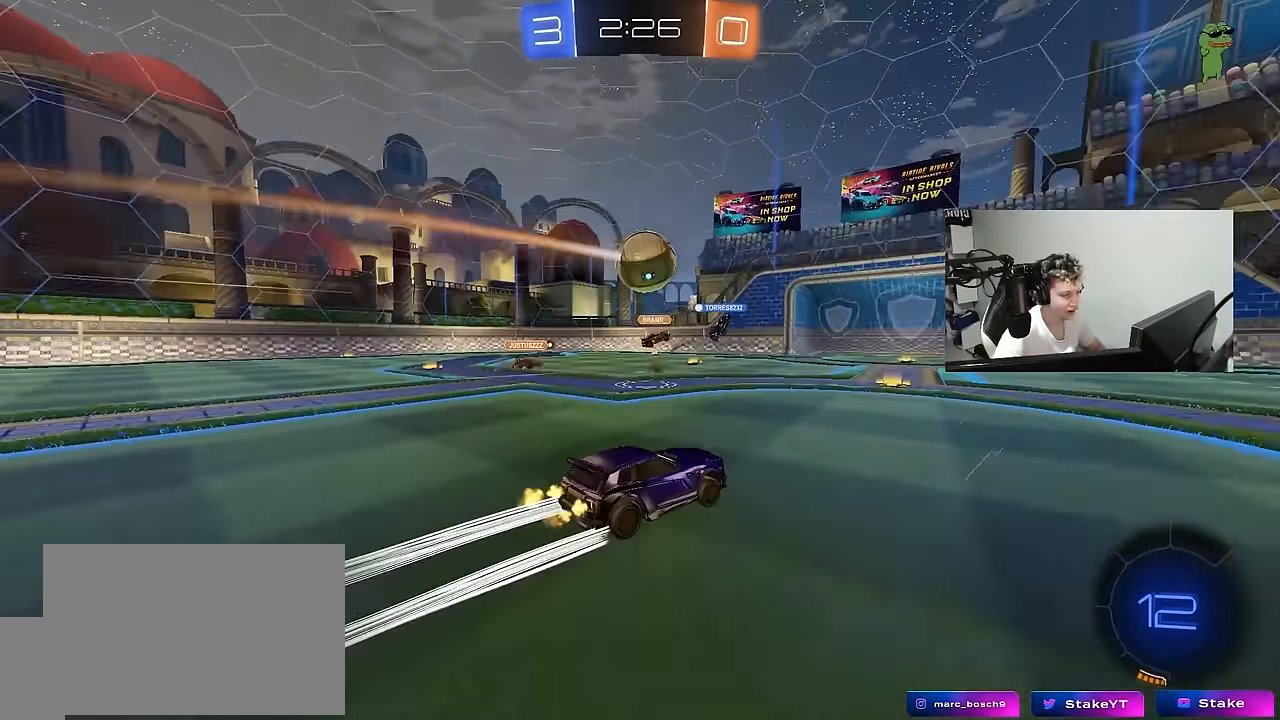
{"keys": ["w"], "mouse": [], "mouse_move": "still", "events": [[184, "a", "down"], [317, "a", "up"]]}